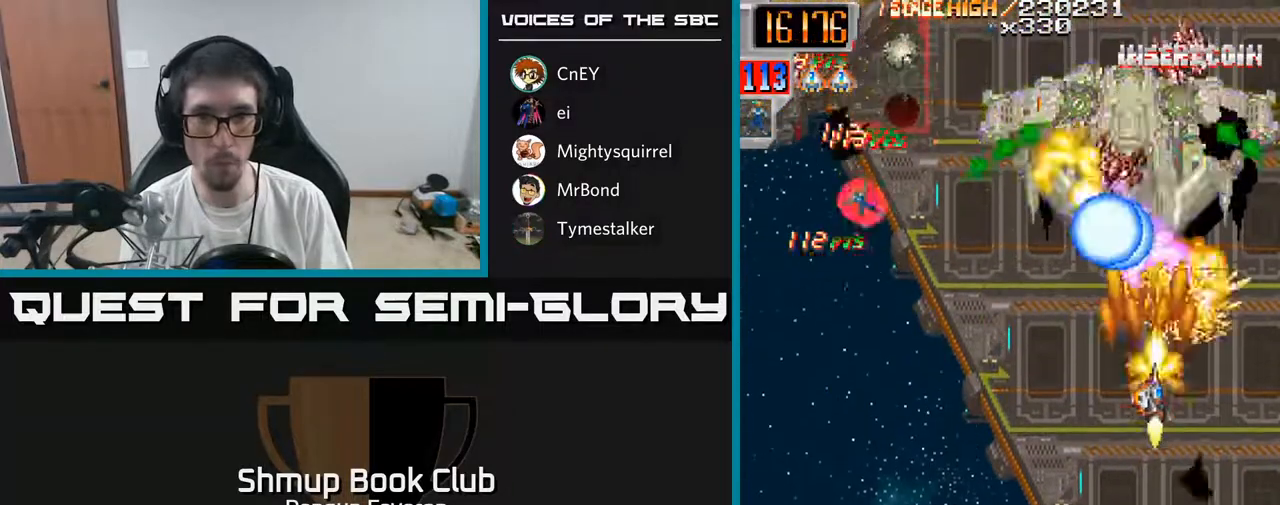
Gameplay with a controller (Xbox layout); each line is a JSON object with the inputs held at the frame after it. "events" lists button and stick changes between this image and that frame as [ms after this image, input, new state], when the widget could be followed in between.
{"buttons": ["R2", "DPAD_DOWN"], "left_stick": "center", "right_stick": "center", "events": [[50, "DPAD_LEFT", "down"], [167, "DPAD_DOWN", "up"], [217, "DPAD_LEFT", "up"], [217, "DPAD_UP", "down"], [317, "DPAD_RIGHT", "down"], [350, "DPAD_UP", "up"], [400, "DPAD_DOWN", "down"], [400, "DPAD_RIGHT", "up"]]}
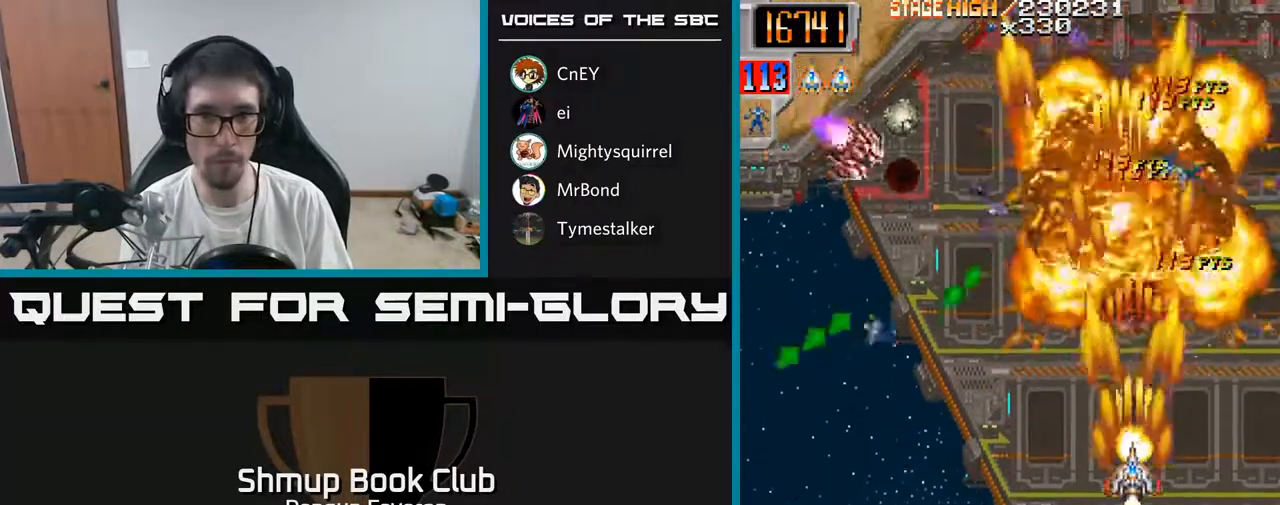
{"buttons": ["R2", "DPAD_LEFT"], "left_stick": "center", "right_stick": "center", "events": [[33, "DPAD_DOWN", "up"], [33, "DPAD_LEFT", "down"], [67, "DPAD_UP", "down"], [200, "DPAD_UP", "up"]]}
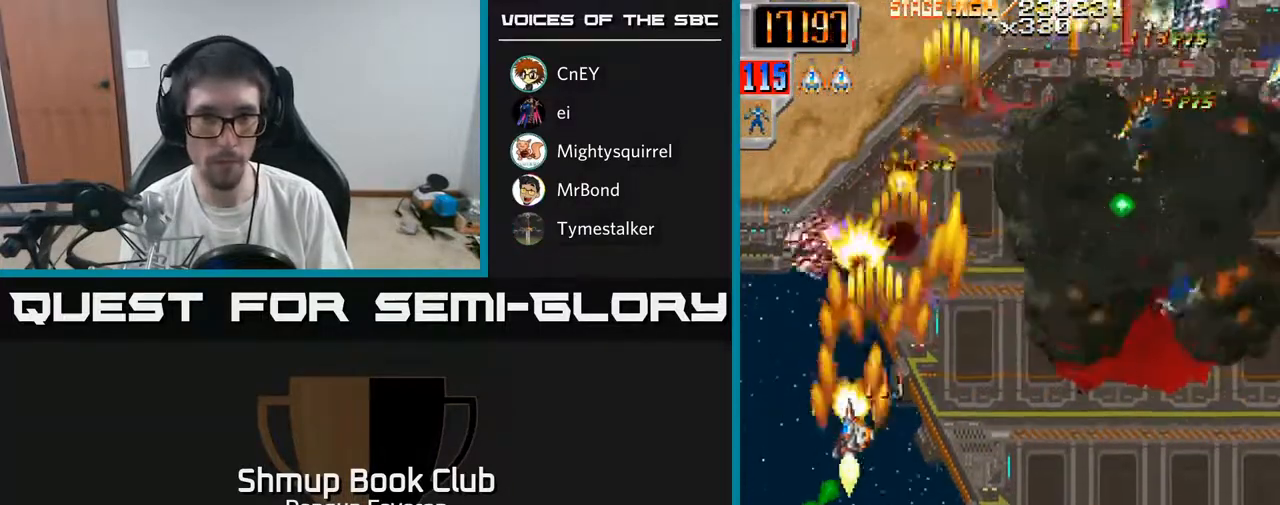
{"buttons": ["R2", "DPAD_DOWN"], "left_stick": "center", "right_stick": "center", "events": [[17, "DPAD_LEFT", "up"], [17, "DPAD_UP", "down"], [33, "DPAD_RIGHT", "down"], [117, "DPAD_UP", "up"], [317, "DPAD_DOWN", "down"], [383, "DPAD_RIGHT", "up"]]}
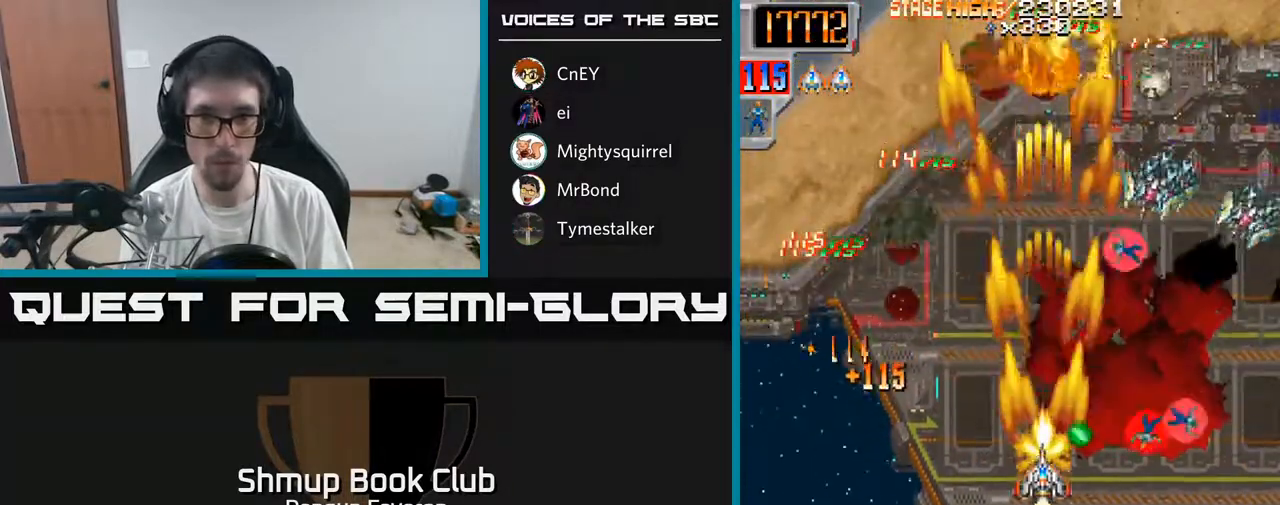
{"buttons": ["R2", "DPAD_UP"], "left_stick": "center", "right_stick": "center", "events": [[33, "DPAD_RIGHT", "down"], [183, "DPAD_DOWN", "up"], [267, "DPAD_RIGHT", "up"], [267, "DPAD_UP", "down"], [367, "DPAD_LEFT", "down"], [500, "DPAD_LEFT", "up"]]}
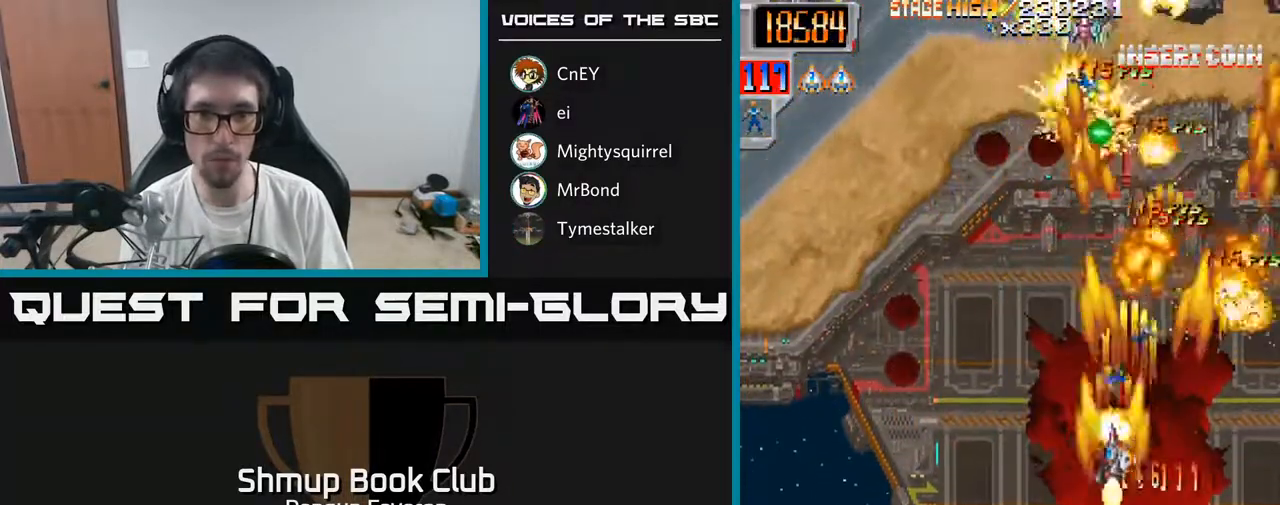
{"buttons": ["R2"], "left_stick": "center", "right_stick": "center", "events": [[50, "DPAD_RIGHT", "down"], [117, "DPAD_UP", "up"], [233, "DPAD_RIGHT", "up"], [267, "DPAD_UP", "down"], [300, "DPAD_LEFT", "down"], [367, "DPAD_LEFT", "up"], [417, "DPAD_RIGHT", "down"], [467, "DPAD_RIGHT", "up"], [500, "DPAD_UP", "up"]]}
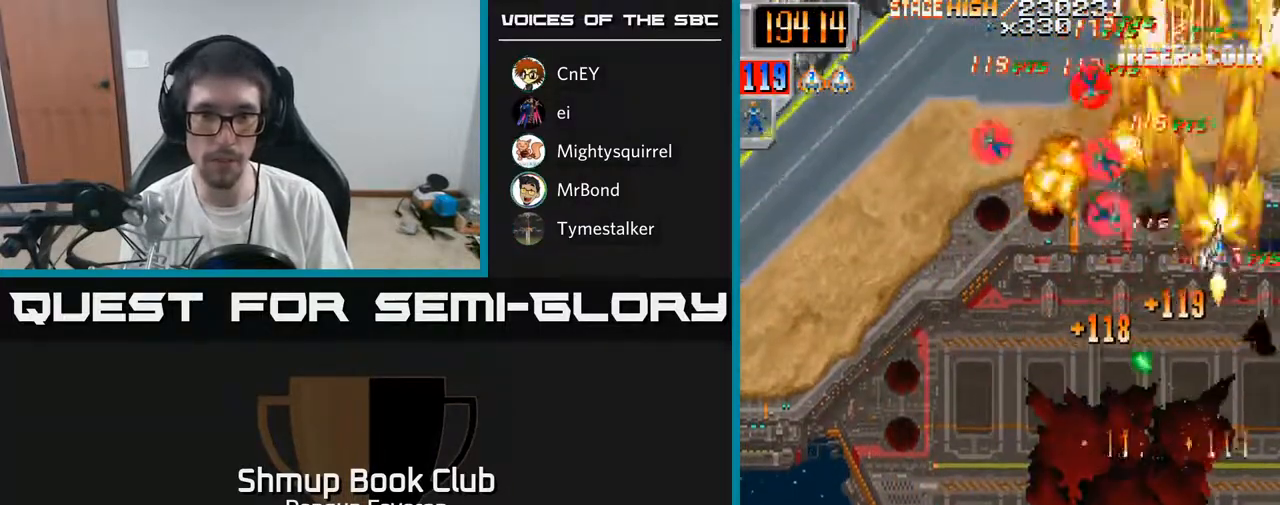
{"buttons": ["R2", "DPAD_RIGHT"], "left_stick": "center", "right_stick": "center", "events": [[17, "DPAD_LEFT", "down"], [67, "DPAD_DOWN", "down"], [150, "DPAD_DOWN", "up"], [217, "DPAD_UP", "down"], [317, "DPAD_UP", "up"], [417, "DPAD_DOWN", "down"], [417, "DPAD_LEFT", "up"], [450, "DPAD_RIGHT", "down"], [467, "DPAD_DOWN", "up"]]}
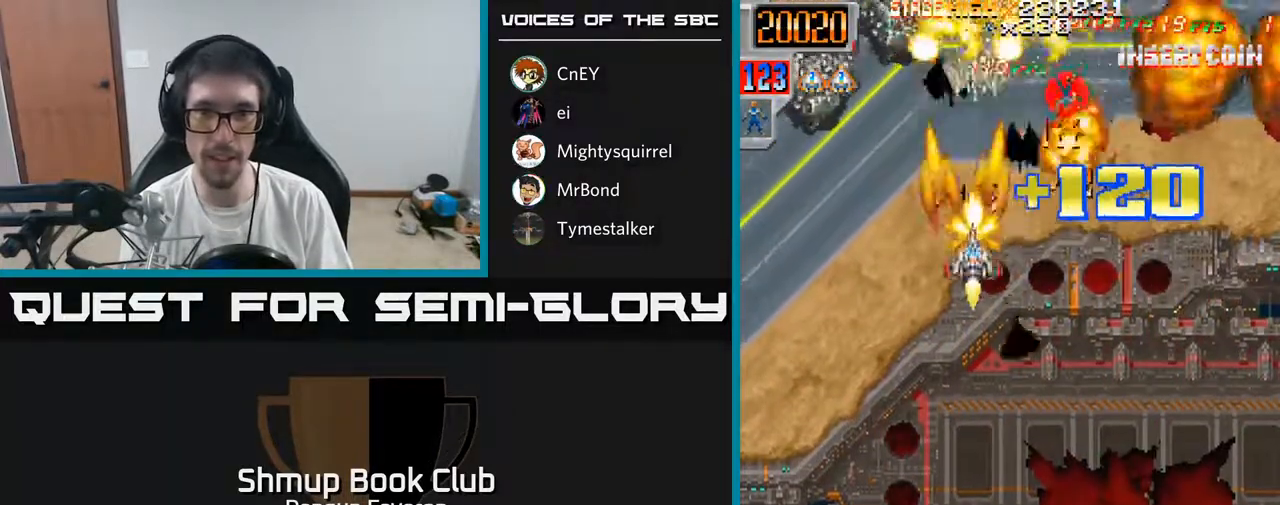
{"buttons": ["R2", "DPAD_DOWN", "DPAD_LEFT"], "left_stick": "center", "right_stick": "center", "events": [[200, "DPAD_RIGHT", "up"], [233, "DPAD_LEFT", "down"], [367, "DPAD_DOWN", "down"]]}
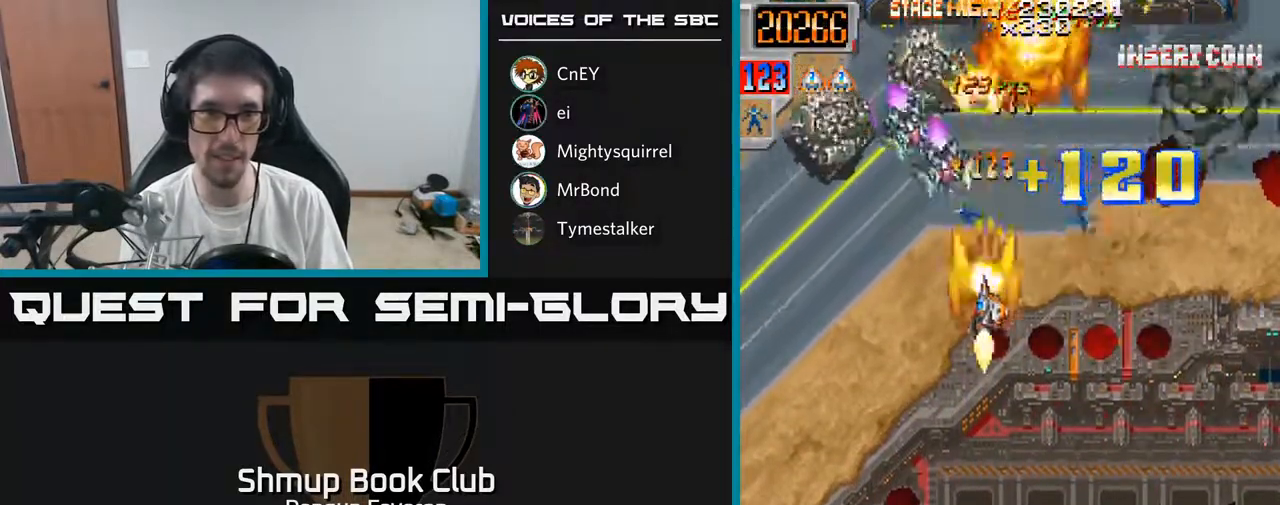
{"buttons": ["R2", "DPAD_DOWN", "DPAD_RIGHT"], "left_stick": "center", "right_stick": "center", "events": [[67, "DPAD_DOWN", "up"], [167, "DPAD_UP", "down"], [200, "DPAD_LEFT", "up"], [250, "DPAD_RIGHT", "down"], [333, "DPAD_UP", "up"], [450, "DPAD_DOWN", "down"]]}
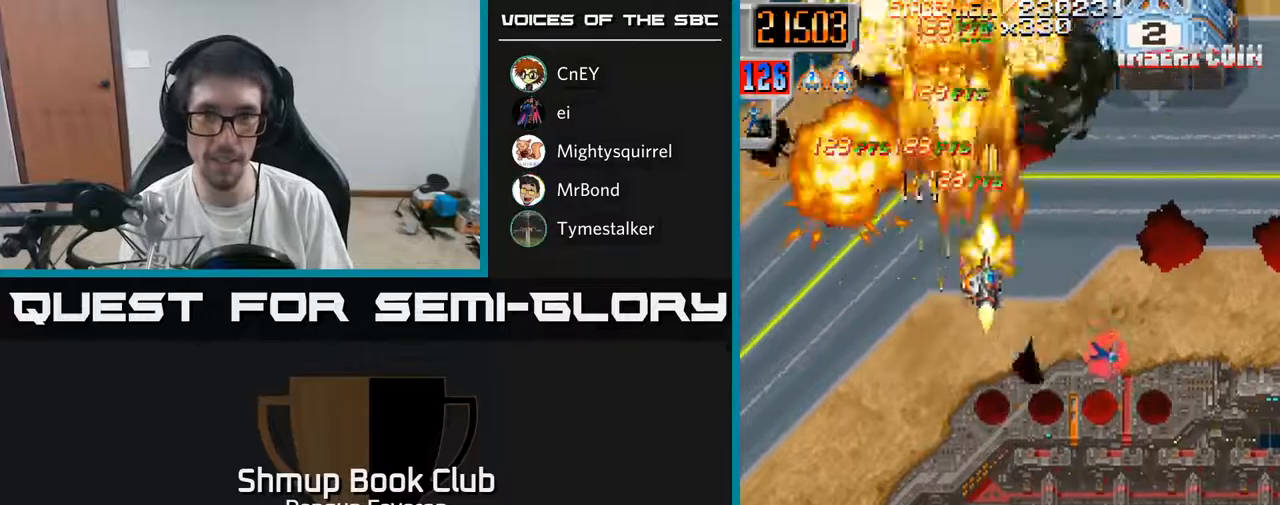
{"buttons": ["A", "DPAD_LEFT"], "left_stick": "center", "right_stick": "center", "events": [[133, "A", "down"], [283, "DPAD_RIGHT", "up"], [317, "R2", "up"], [367, "DPAD_LEFT", "down"], [500, "DPAD_DOWN", "up"]]}
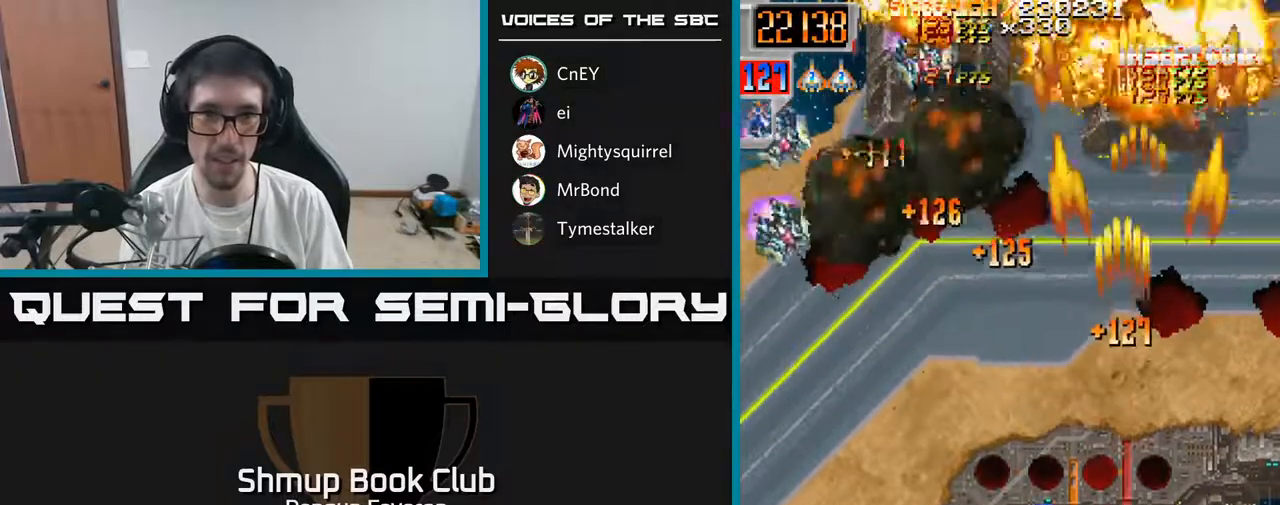
{"buttons": ["R2", "DPAD_DOWN", "DPAD_RIGHT"], "left_stick": "center", "right_stick": "center", "events": [[50, "R2", "down"], [83, "A", "up"], [250, "DPAD_UP", "down"], [433, "DPAD_LEFT", "up"], [433, "DPAD_UP", "up"], [450, "DPAD_RIGHT", "down"], [483, "DPAD_DOWN", "down"]]}
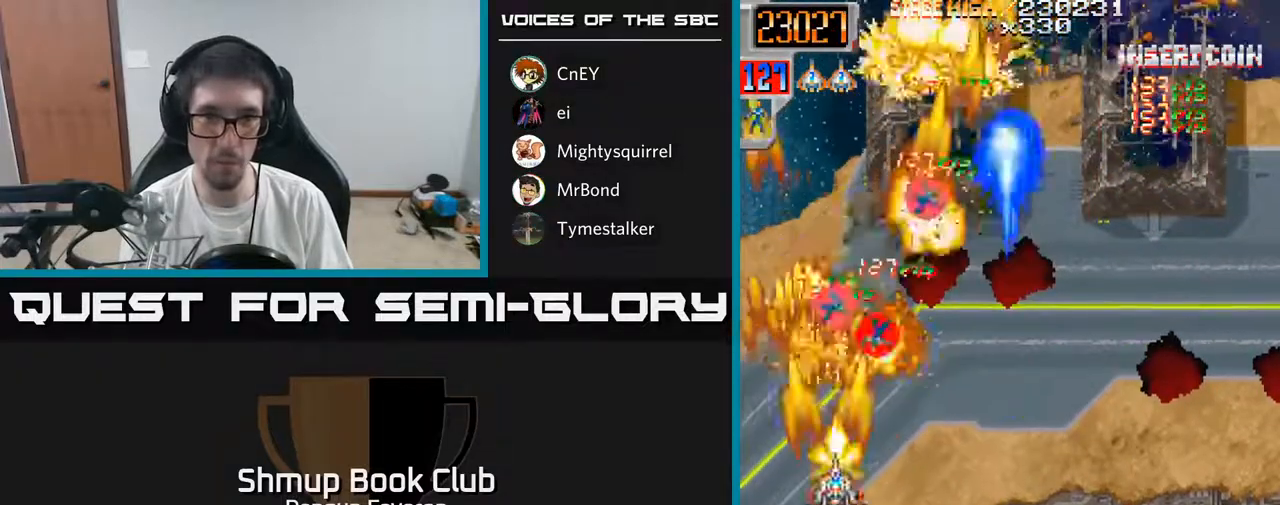
{"buttons": ["R2", "DPAD_RIGHT"], "left_stick": "center", "right_stick": "center", "events": [[100, "DPAD_DOWN", "up"], [350, "DPAD_UP", "down"], [500, "DPAD_UP", "up"]]}
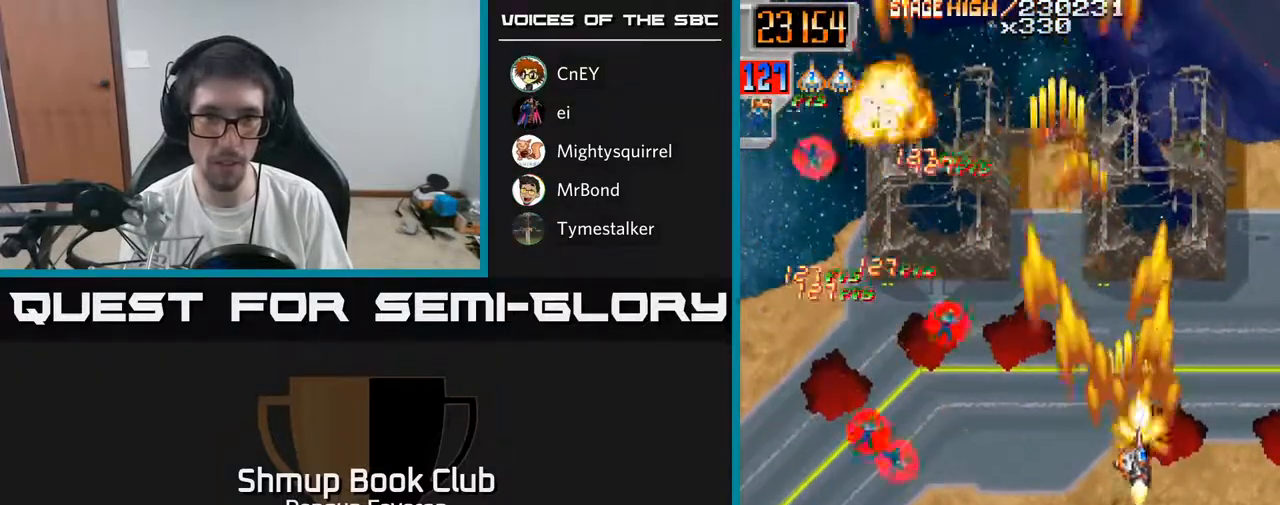
{"buttons": ["R2", "DPAD_UP", "DPAD_LEFT"], "left_stick": "center", "right_stick": "center", "events": [[17, "DPAD_RIGHT", "up"], [50, "DPAD_DOWN", "down"], [67, "DPAD_LEFT", "down"], [250, "DPAD_DOWN", "up"], [483, "DPAD_UP", "down"]]}
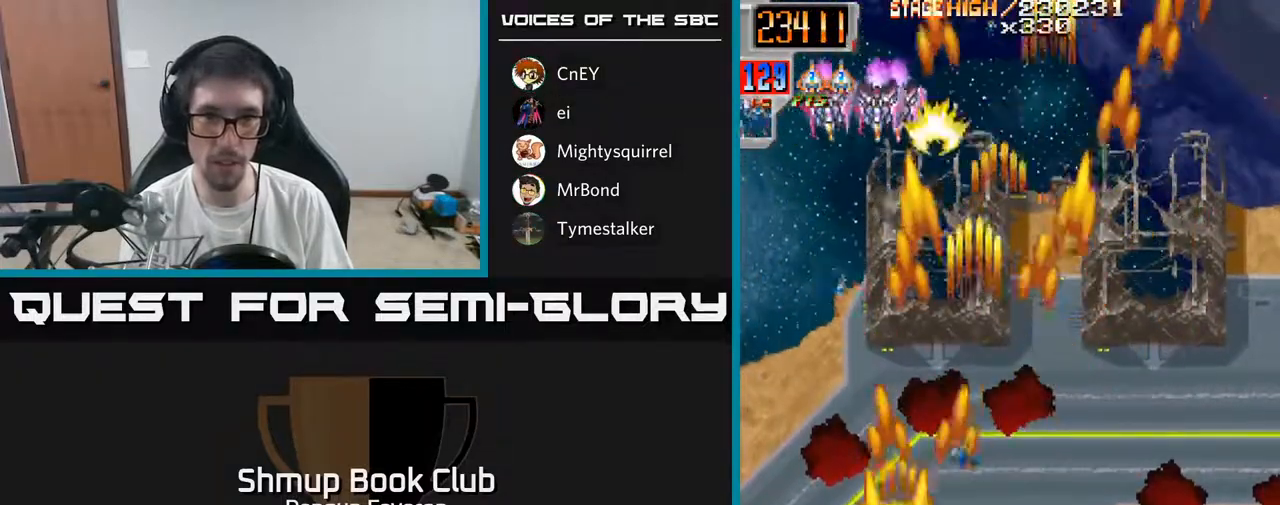
{"buttons": ["R2", "DPAD_UP", "DPAD_RIGHT"], "left_stick": "center", "right_stick": "center", "events": [[17, "DPAD_LEFT", "up"], [50, "DPAD_RIGHT", "down"], [183, "DPAD_RIGHT", "up"], [217, "DPAD_LEFT", "down"], [400, "DPAD_LEFT", "up"], [417, "DPAD_RIGHT", "down"]]}
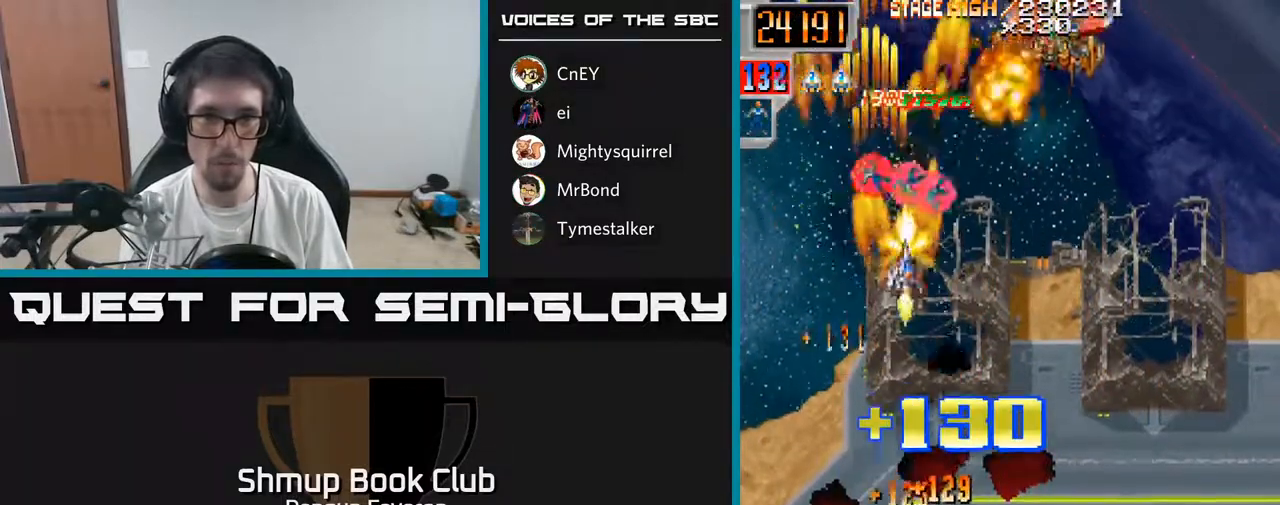
{"buttons": ["R2", "DPAD_DOWN"], "left_stick": "center", "right_stick": "center"}
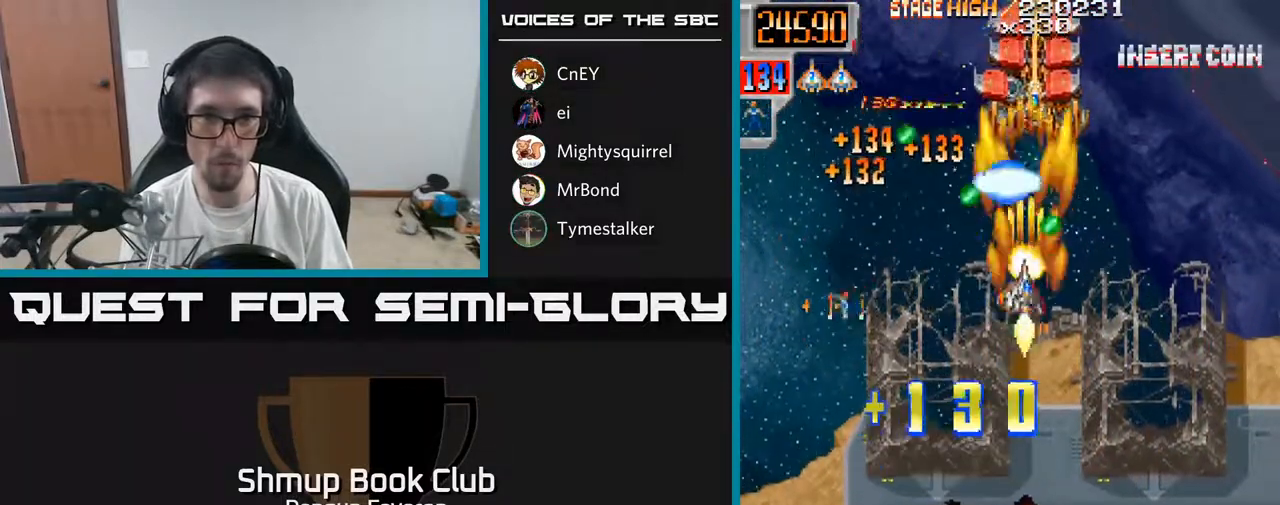
{"buttons": ["R2", "DPAD_UP", "DPAD_RIGHT"], "left_stick": "center", "right_stick": "center", "events": [[17, "DPAD_LEFT", "down"], [150, "DPAD_DOWN", "up"], [267, "DPAD_DOWN", "down"], [283, "DPAD_LEFT", "up"], [317, "DPAD_RIGHT", "down"], [350, "DPAD_DOWN", "up"], [417, "DPAD_UP", "down"]]}
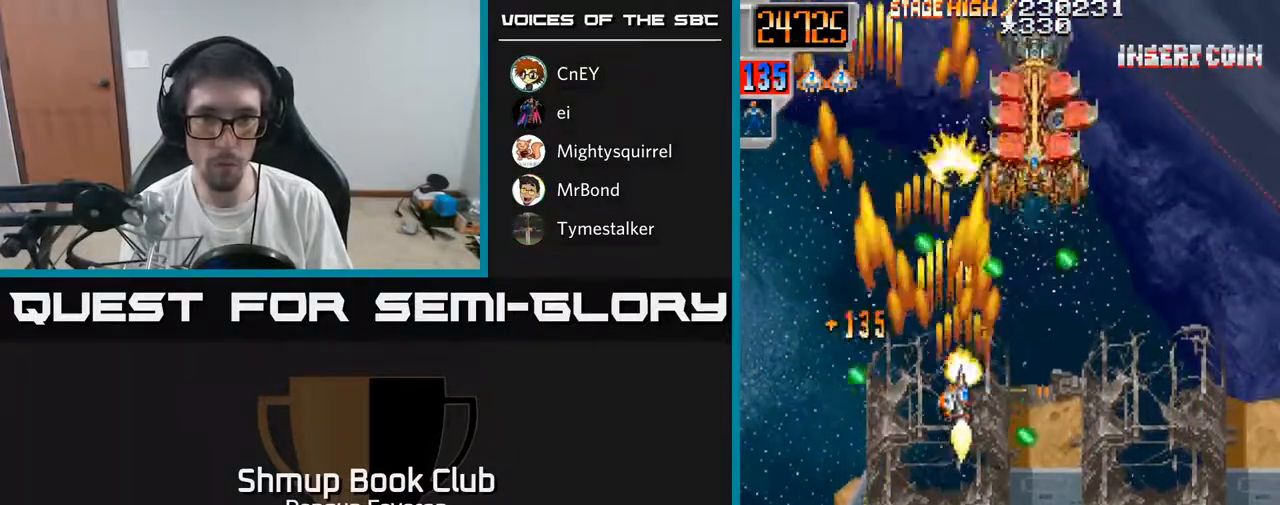
{"buttons": ["A", "R2", "DPAD_UP", "DPAD_RIGHT"], "left_stick": "center", "right_stick": "center", "events": [[17, "DPAD_UP", "up"], [50, "DPAD_DOWN", "down"], [183, "DPAD_DOWN", "up"], [250, "DPAD_RIGHT", "up"], [267, "DPAD_UP", "down"], [283, "DPAD_LEFT", "down"], [433, "A", "down"], [450, "DPAD_LEFT", "up"], [483, "DPAD_RIGHT", "down"]]}
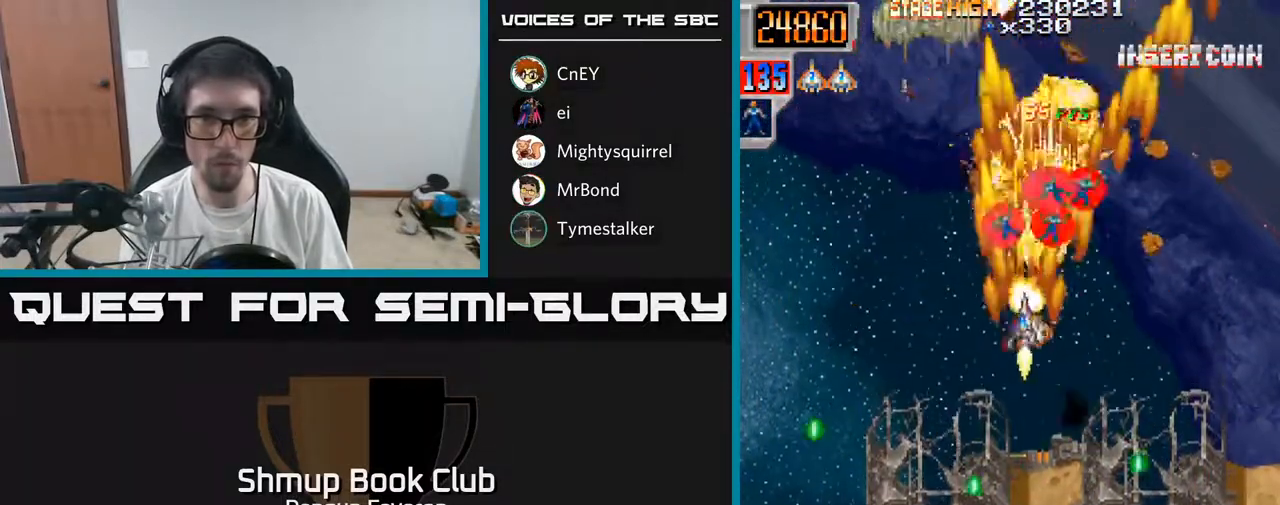
{"buttons": ["R2", "DPAD_DOWN"], "left_stick": "center", "right_stick": "center", "events": [[17, "R2", "up"], [150, "DPAD_RIGHT", "up"], [183, "DPAD_LEFT", "down"], [200, "DPAD_UP", "up"], [433, "R2", "down"], [467, "A", "up"], [483, "DPAD_DOWN", "down"], [483, "DPAD_LEFT", "up"]]}
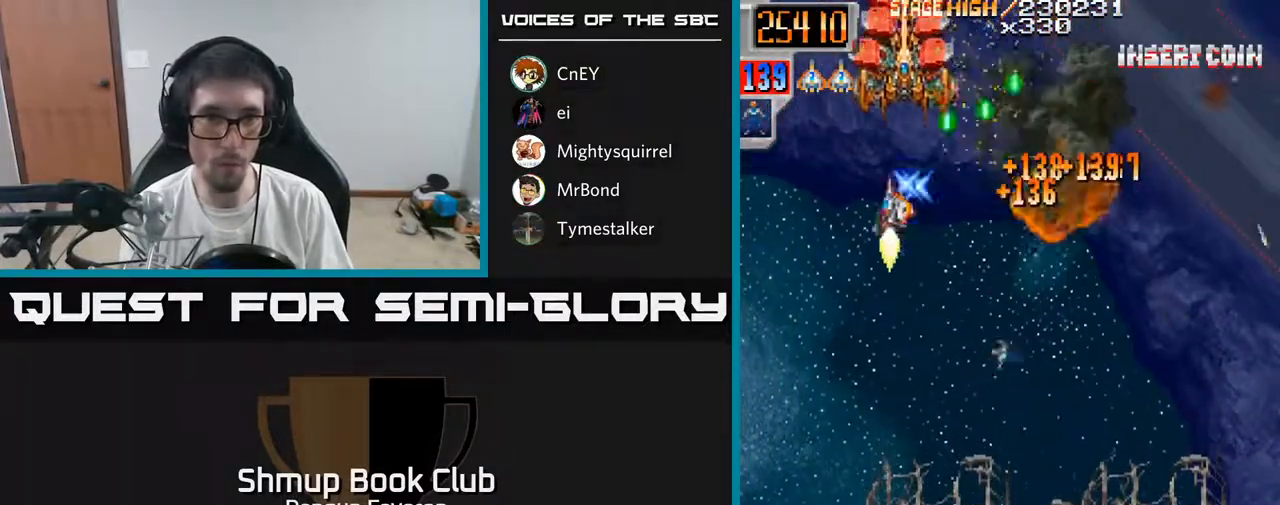
{"buttons": ["R2", "DPAD_RIGHT"], "left_stick": "center", "right_stick": "center", "events": [[267, "DPAD_RIGHT", "down"], [333, "DPAD_DOWN", "up"]]}
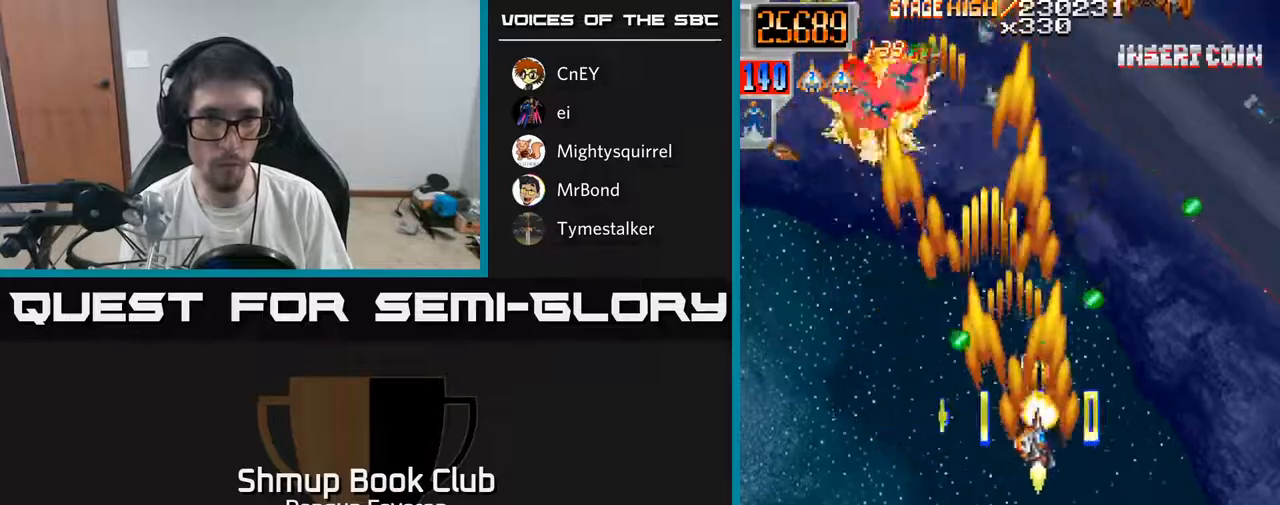
{"buttons": ["A", "DPAD_LEFT"], "left_stick": "center", "right_stick": "center", "events": [[17, "DPAD_RIGHT", "up"], [33, "DPAD_UP", "down"], [167, "DPAD_LEFT", "down"], [217, "A", "down"], [367, "R2", "up"], [483, "DPAD_UP", "up"]]}
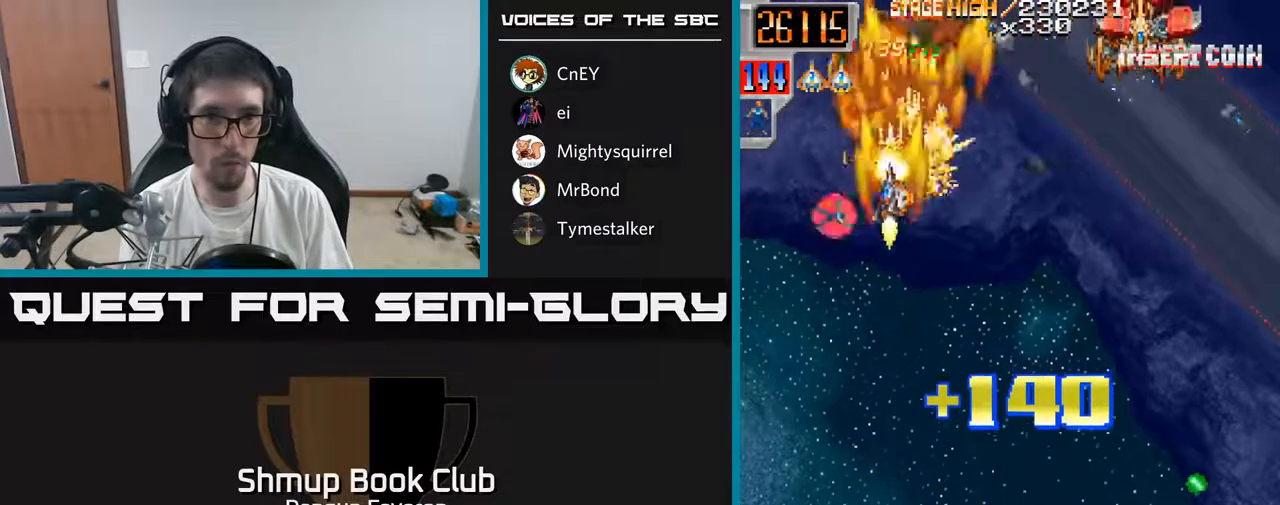
{"buttons": ["R2", "DPAD_DOWN"], "left_stick": "center", "right_stick": "center", "events": [[17, "DPAD_LEFT", "up"], [33, "DPAD_RIGHT", "down"], [367, "R2", "down"], [400, "A", "up"], [417, "DPAD_DOWN", "down"], [433, "DPAD_RIGHT", "up"]]}
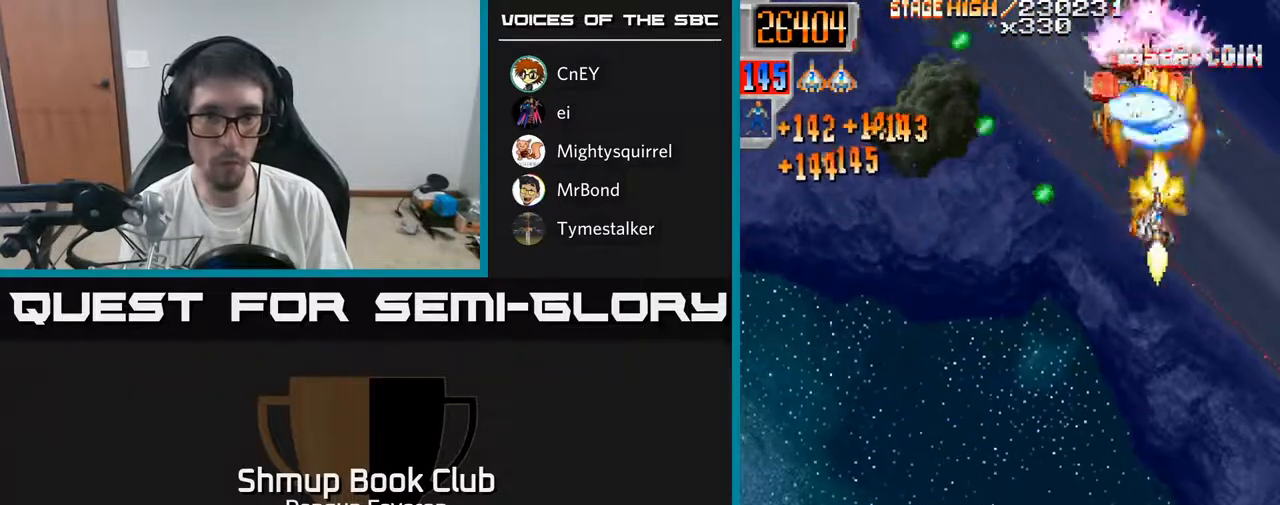
{"buttons": ["A", "R2", "DPAD_LEFT"], "left_stick": "center", "right_stick": "center", "events": [[300, "DPAD_LEFT", "down"], [317, "DPAD_DOWN", "up"], [500, "A", "down"]]}
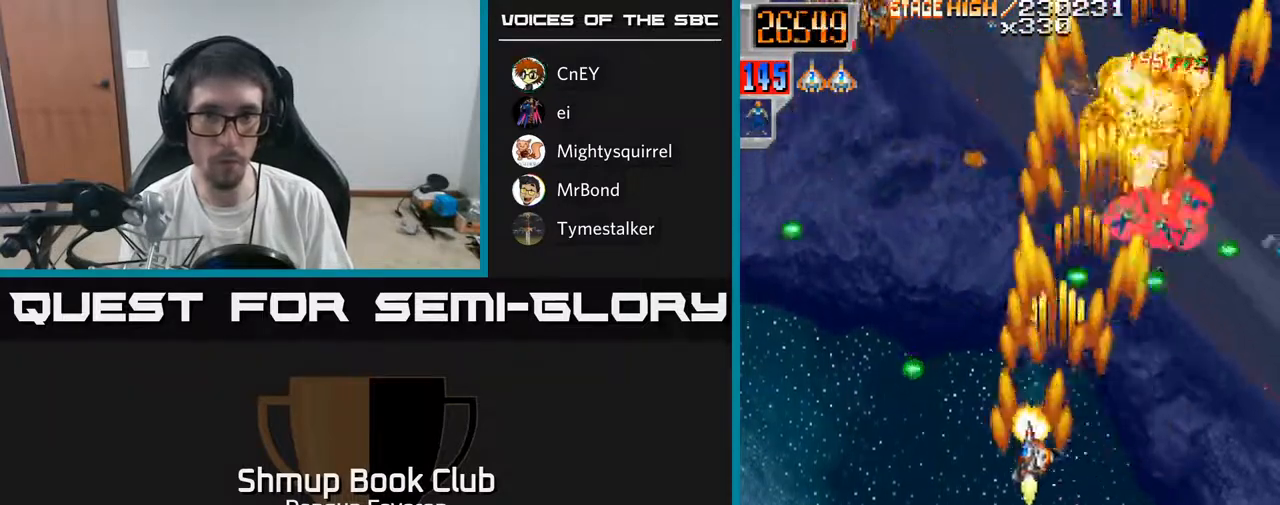
{"buttons": ["A", "R2", "DPAD_UP", "DPAD_RIGHT"], "left_stick": "center", "right_stick": "center", "events": [[50, "DPAD_UP", "down"], [83, "R2", "up"], [100, "DPAD_LEFT", "up"], [267, "DPAD_LEFT", "down"], [300, "DPAD_UP", "up"], [400, "DPAD_UP", "down"], [433, "DPAD_LEFT", "up"], [483, "DPAD_RIGHT", "down"], [483, "R2", "down"]]}
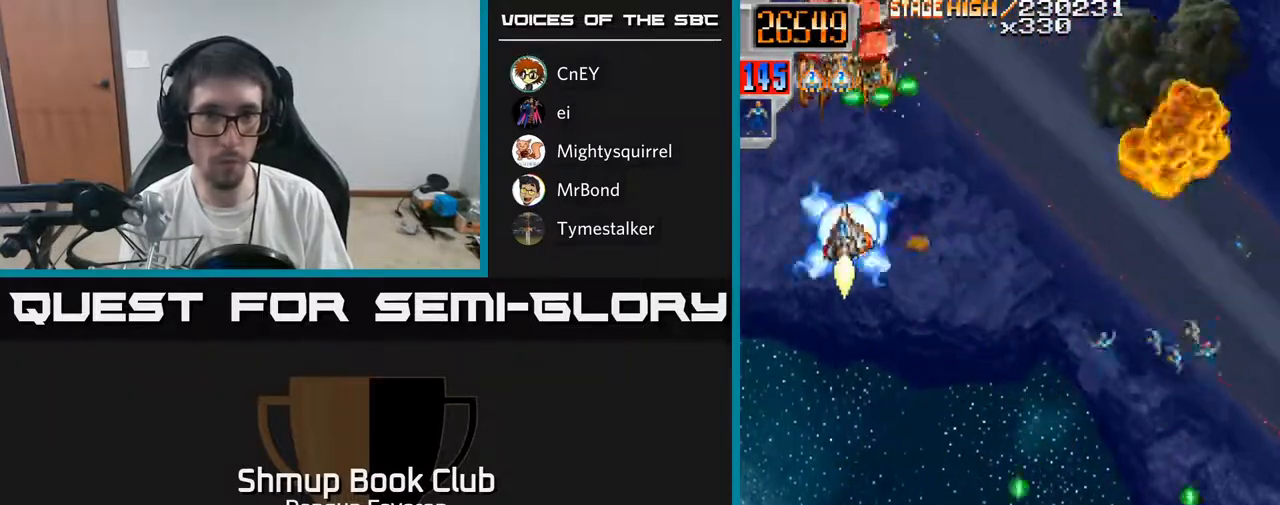
{"buttons": ["R2", "DPAD_DOWN", "DPAD_RIGHT"], "left_stick": "center", "right_stick": "center", "events": [[17, "DPAD_RIGHT", "up"], [33, "DPAD_UP", "up"], [50, "A", "up"], [83, "DPAD_DOWN", "down"], [250, "DPAD_RIGHT", "down"]]}
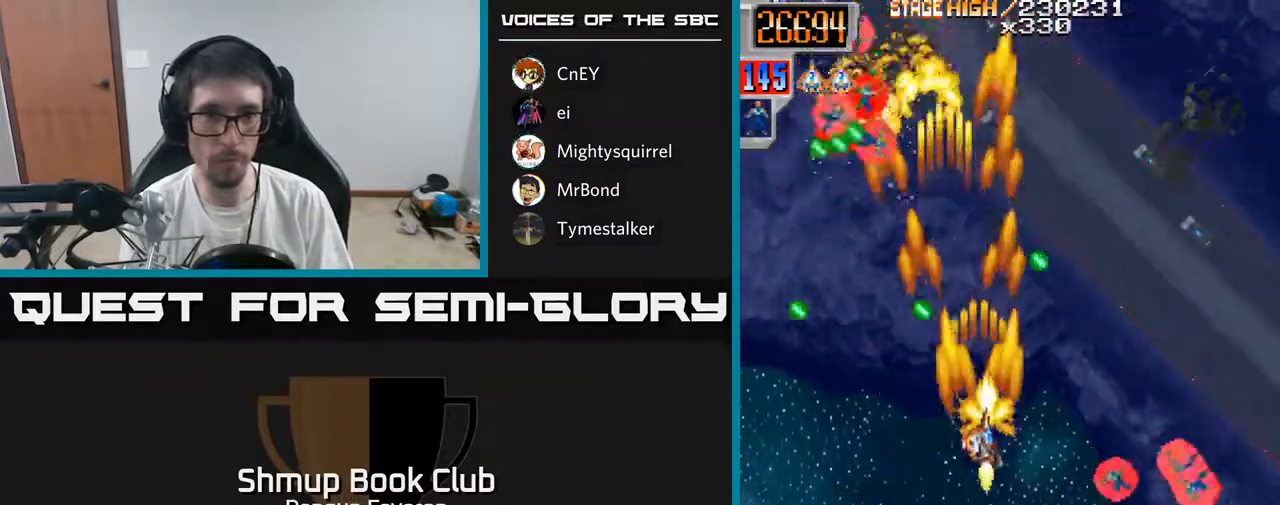
{"buttons": ["R2", "DPAD_UP", "DPAD_LEFT"], "left_stick": "center", "right_stick": "center", "events": [[267, "DPAD_DOWN", "up"], [350, "DPAD_RIGHT", "up"], [383, "DPAD_LEFT", "down"], [383, "DPAD_UP", "down"]]}
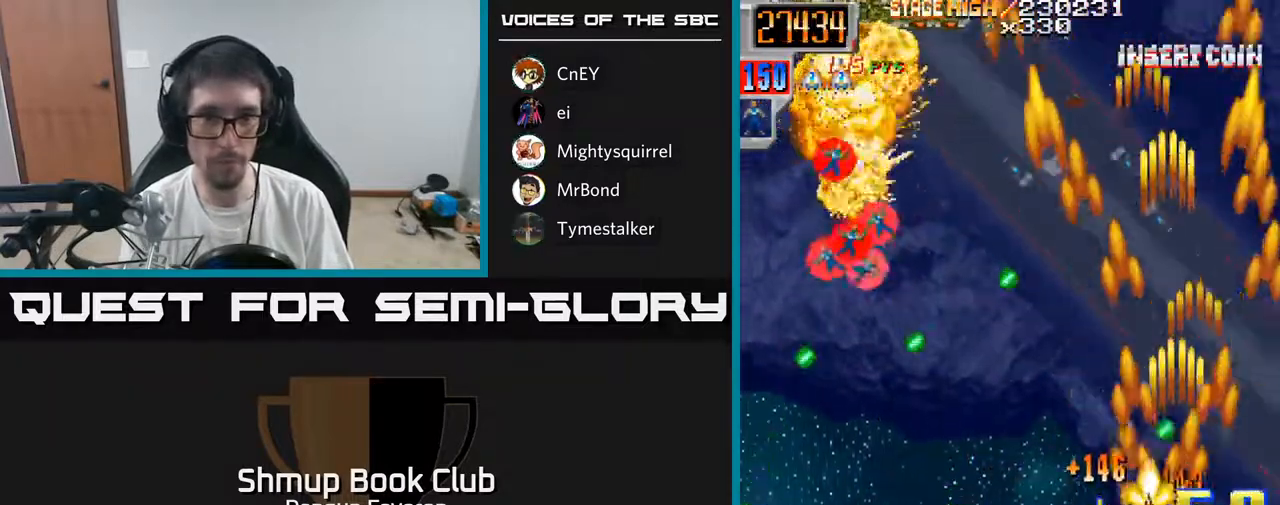
{"buttons": ["A", "DPAD_UP"], "left_stick": "center", "right_stick": "center", "events": [[83, "A", "down"], [250, "DPAD_UP", "up"], [250, "R2", "up"], [483, "DPAD_UP", "down"], [500, "DPAD_LEFT", "up"]]}
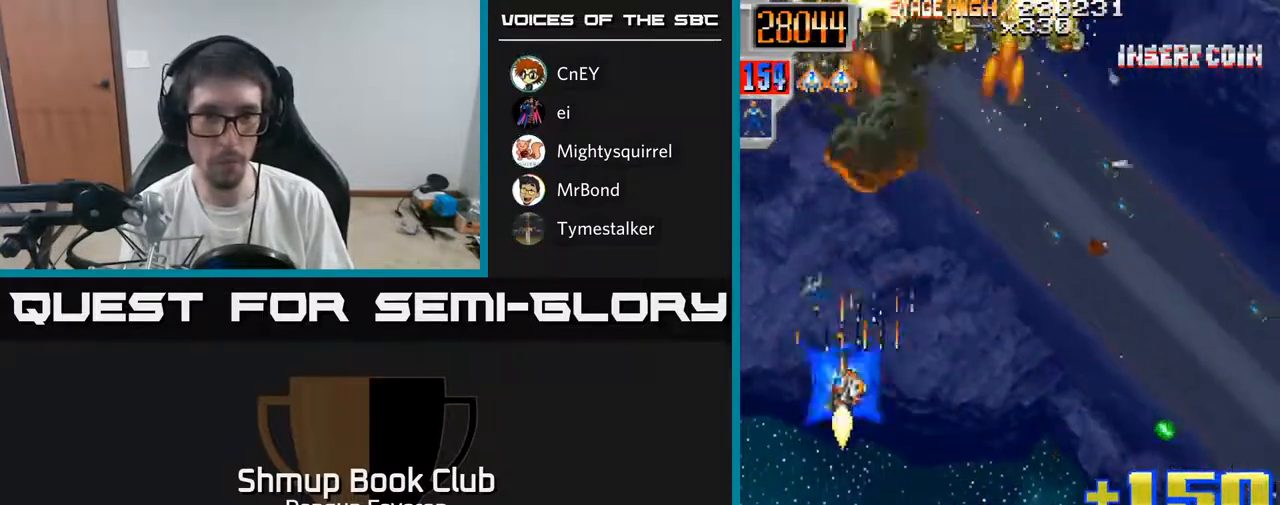
{"buttons": ["R2", "DPAD_DOWN", "DPAD_LEFT"], "left_stick": "center", "right_stick": "center", "events": [[83, "DPAD_RIGHT", "down"], [167, "DPAD_UP", "up"], [183, "R2", "down"], [233, "A", "up"], [250, "DPAD_DOWN", "down"], [283, "DPAD_RIGHT", "up"], [467, "DPAD_LEFT", "down"]]}
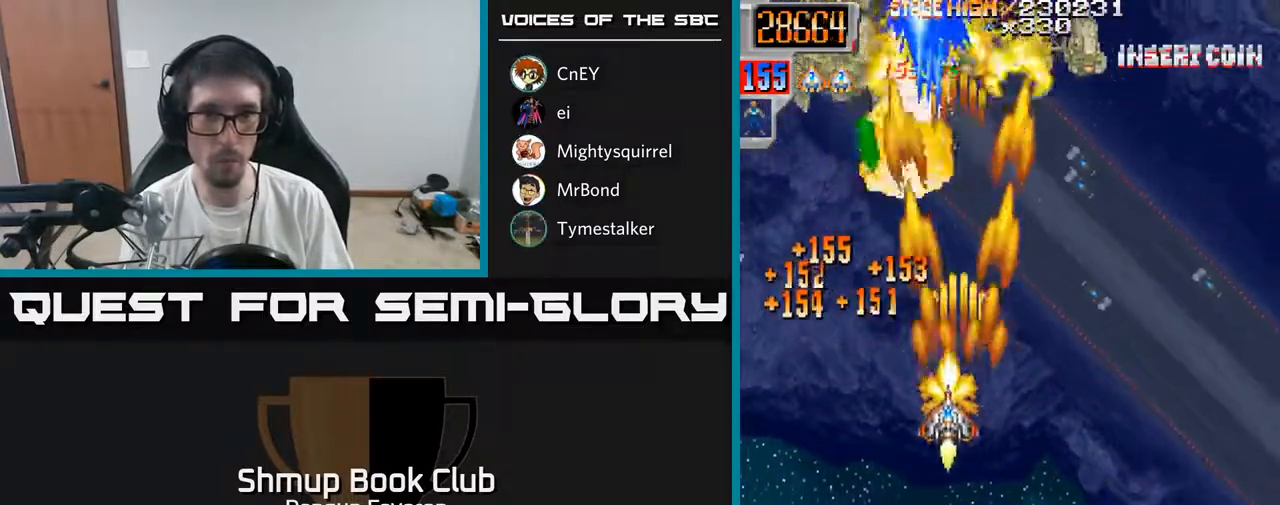
{"buttons": ["R2", "DPAD_RIGHT"], "left_stick": "center", "right_stick": "center", "events": [[267, "DPAD_LEFT", "up"], [333, "DPAD_RIGHT", "down"], [500, "DPAD_DOWN", "up"]]}
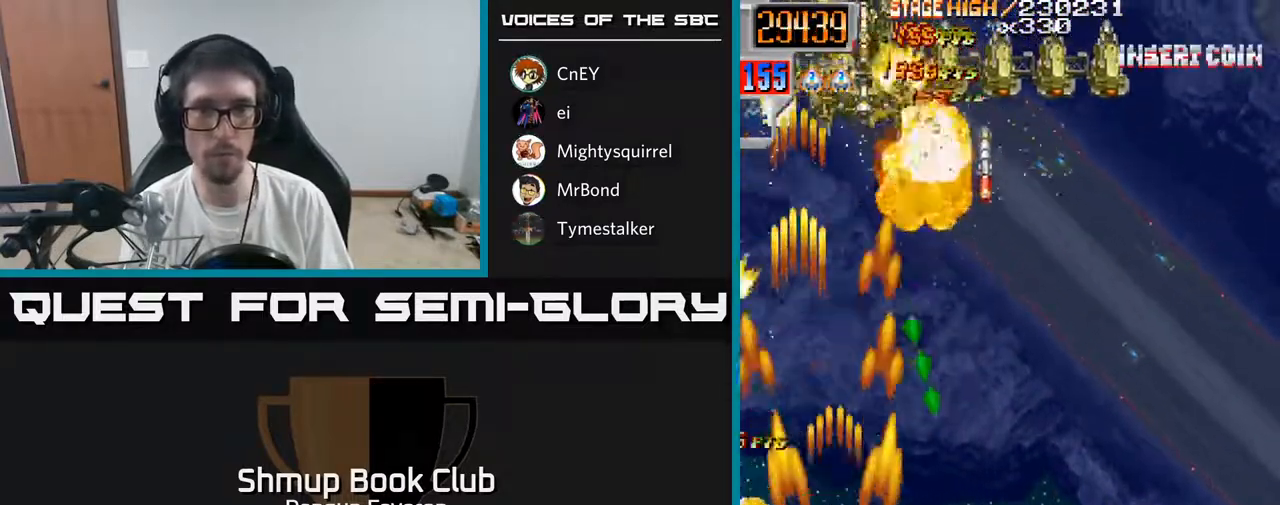
{"buttons": ["R2", "DPAD_LEFT"], "left_stick": "center", "right_stick": "center", "events": [[183, "DPAD_DOWN", "down"], [200, "DPAD_RIGHT", "up"], [250, "DPAD_DOWN", "up"], [250, "DPAD_LEFT", "down"], [267, "DPAD_DOWN", "down"], [300, "DPAD_DOWN", "up"]]}
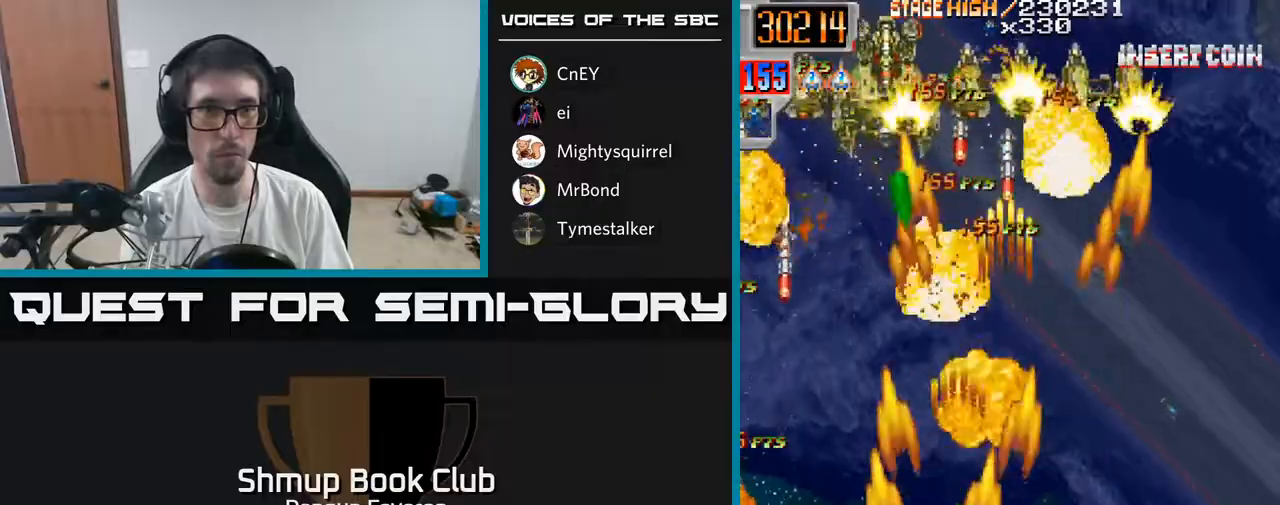
{"buttons": ["R2", "DPAD_RIGHT"], "left_stick": "center", "right_stick": "center", "events": [[217, "DPAD_LEFT", "up"], [250, "DPAD_RIGHT", "down"]]}
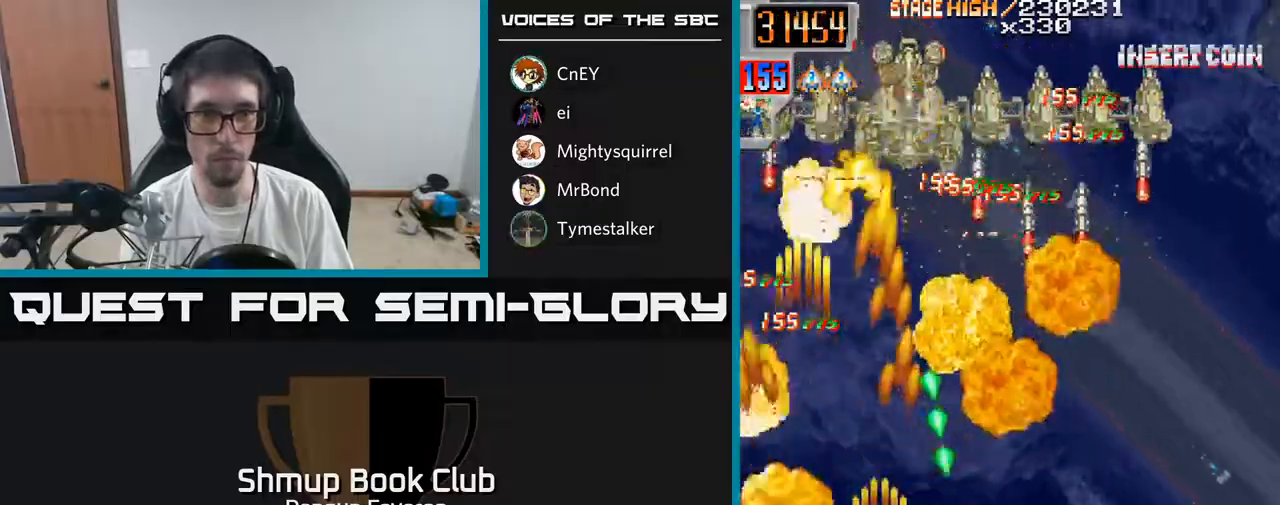
{"buttons": ["R2", "DPAD_LEFT"], "left_stick": "center", "right_stick": "center", "events": [[150, "DPAD_RIGHT", "up"], [200, "DPAD_LEFT", "down"]]}